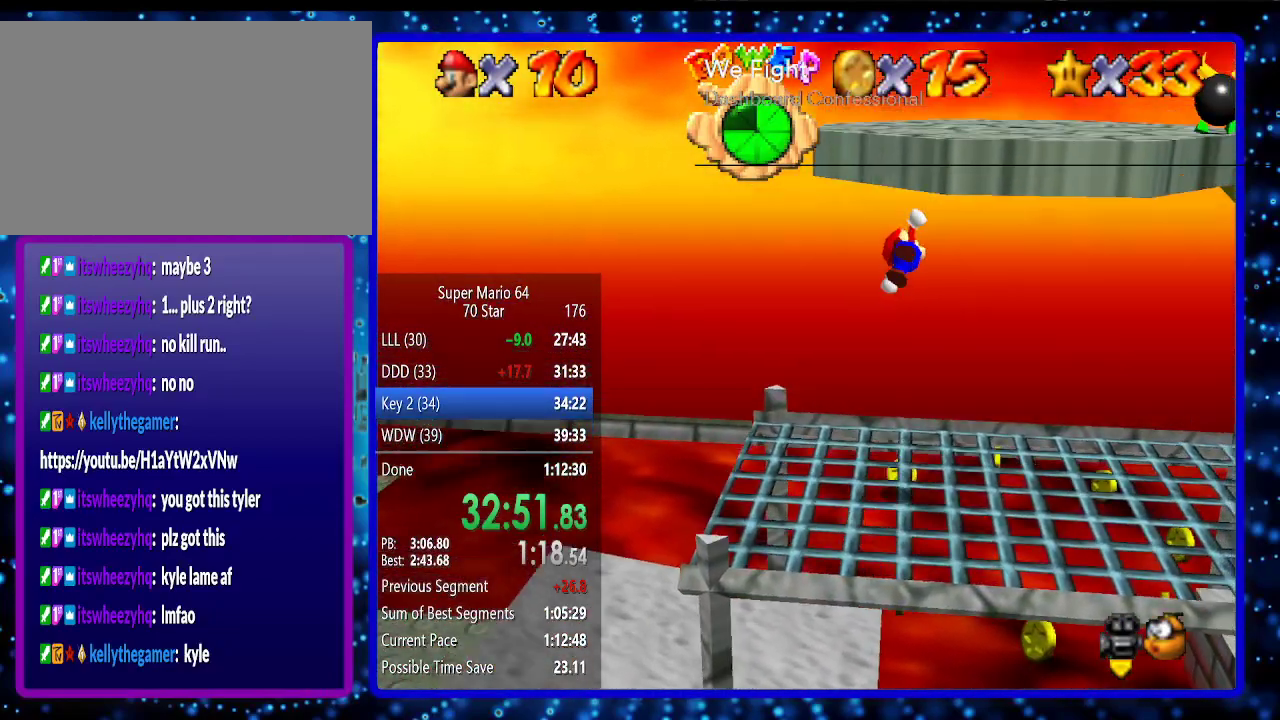
Gameplay with a controller (Nintendo layout); each line is a JSON object with the inputs held at the frame after it. "events" lists button and stick changes between this image and that frame as [ms after this image, input, new state], when the widget could be followed in between. Not read: L3 R3.
{"buttons": ["A"], "left_stick": "up", "events": [[283, "A", "up"], [500, "A", "down"]]}
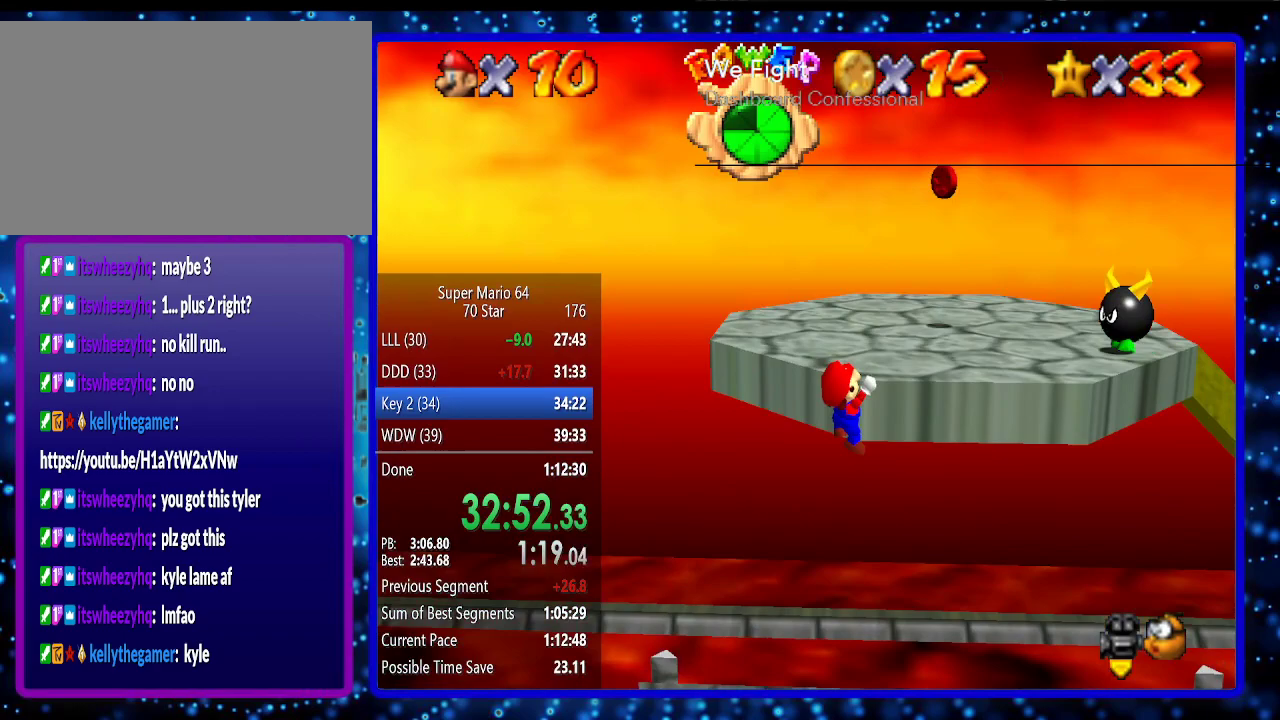
{"buttons": [], "left_stick": "up", "events": [[133, "A", "up"]]}
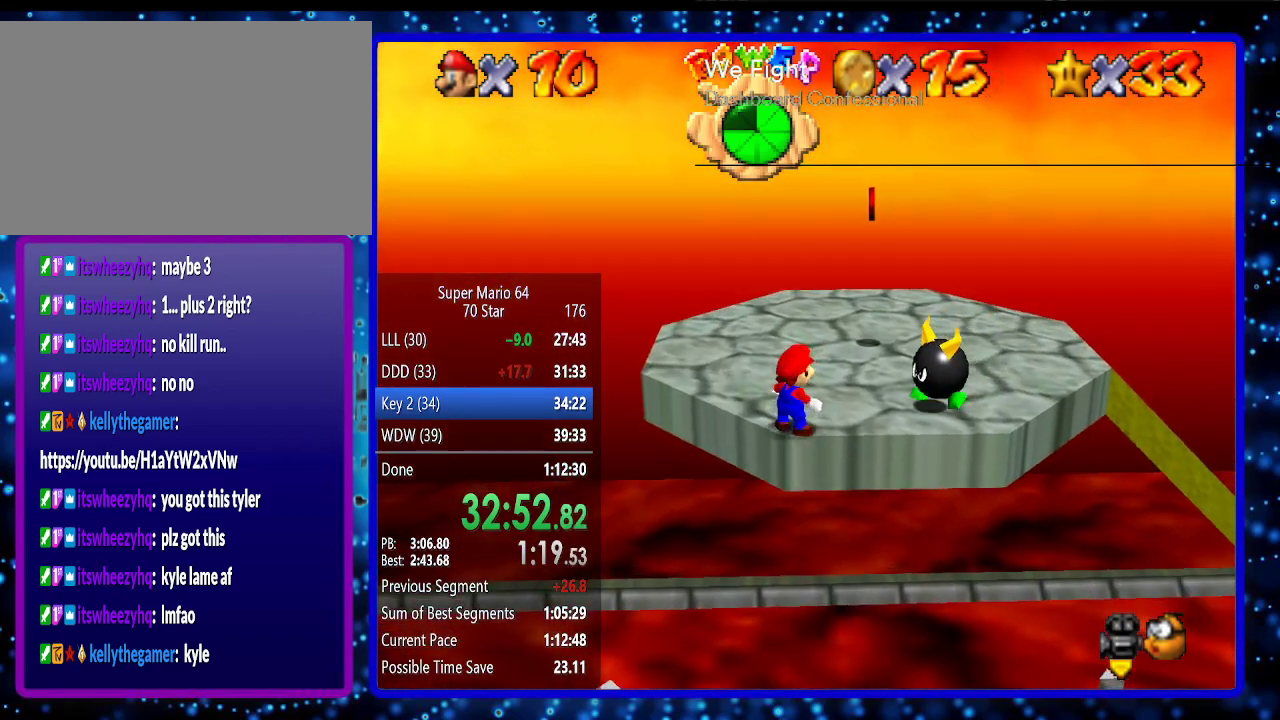
{"buttons": ["A"], "left_stick": "up-right", "events": [[267, "A", "down"], [433, "left_stick", "up-right"]]}
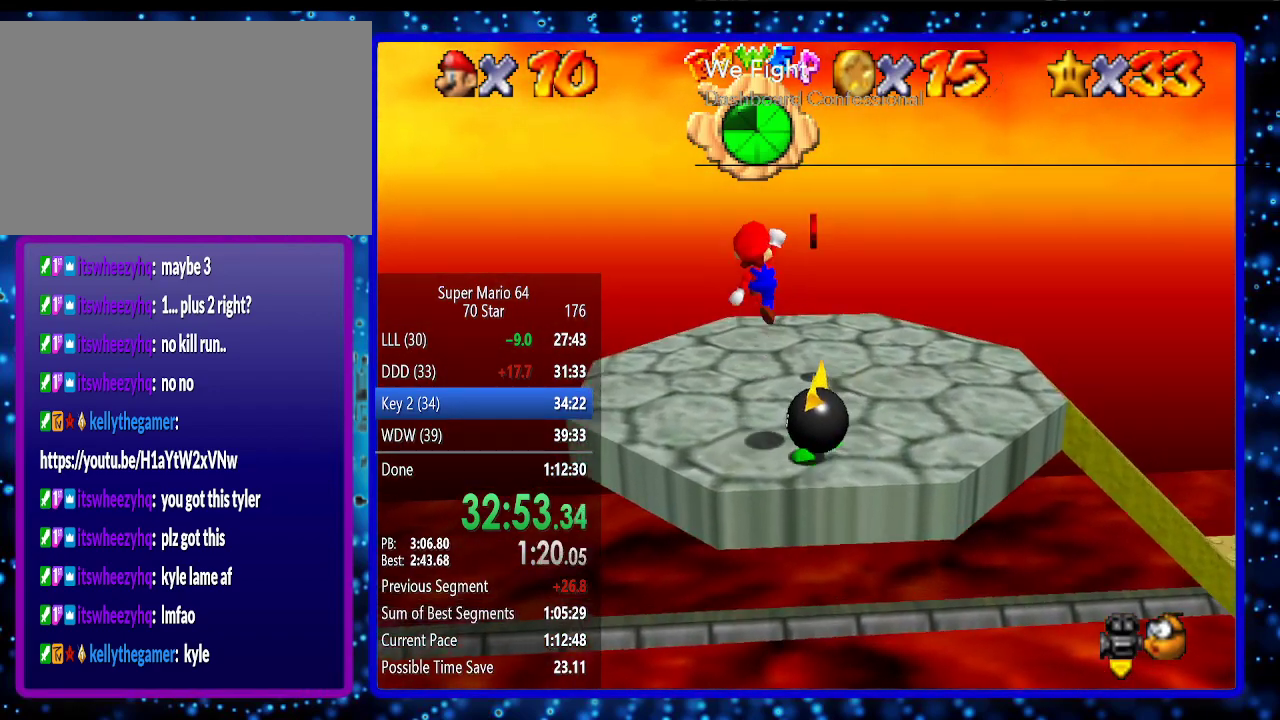
{"buttons": [], "left_stick": "center", "events": [[67, "A", "up"], [250, "C_RIGHT", "down"], [317, "left_stick", "center"], [350, "C_RIGHT", "up"], [433, "C_RIGHT", "down"], [500, "C_RIGHT", "up"]]}
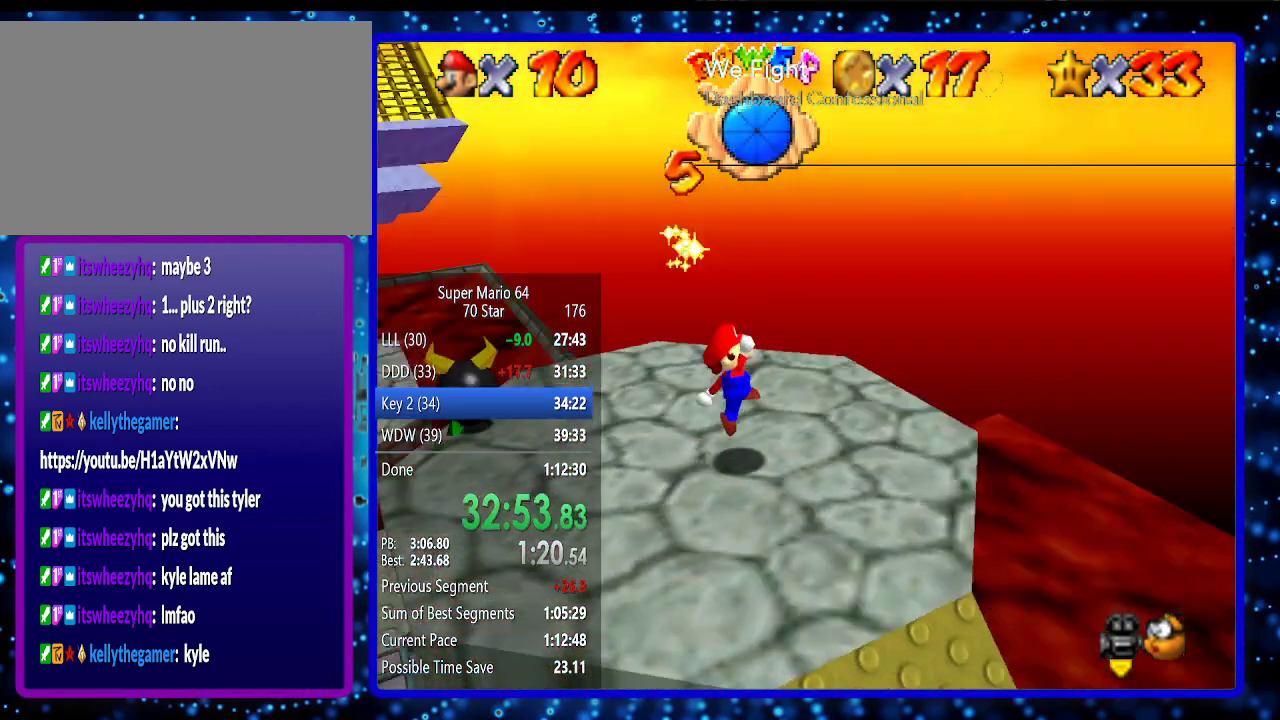
{"buttons": [], "left_stick": "up", "events": [[133, "left_stick", "up"]]}
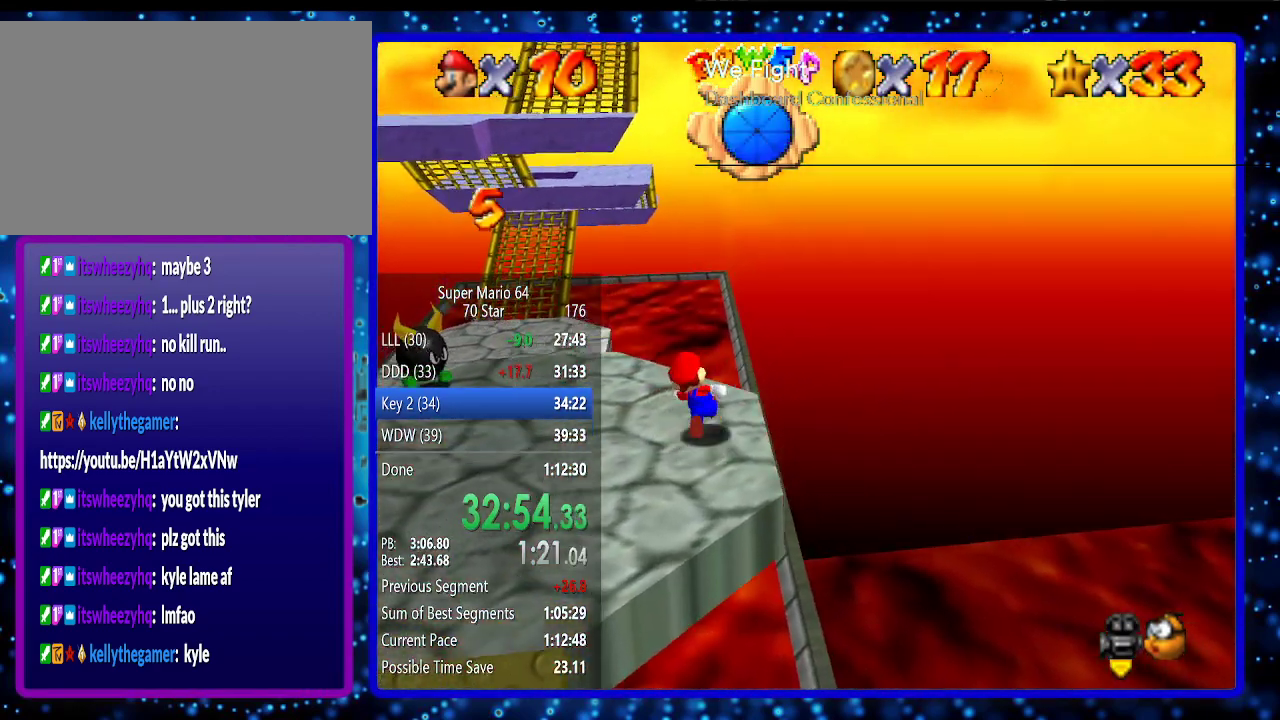
{"buttons": ["A", "Z"], "left_stick": "up", "events": [[400, "Z", "down"], [467, "A", "down"]]}
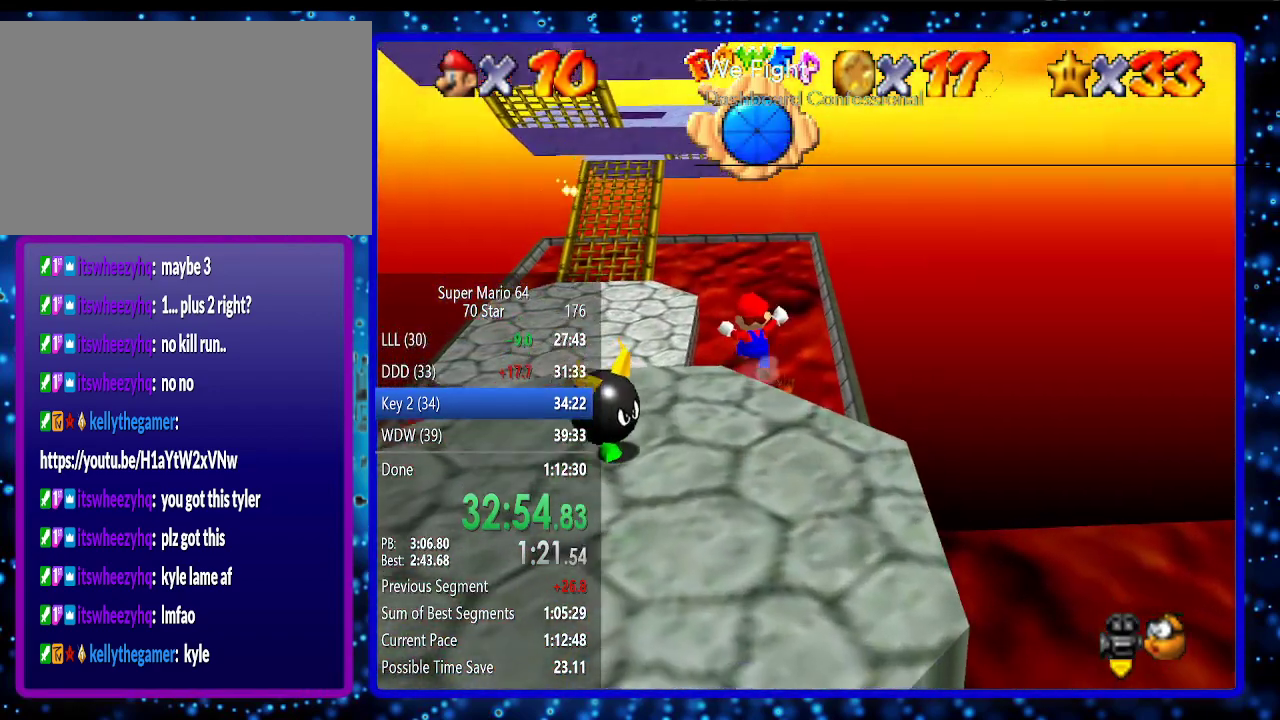
{"buttons": ["B"], "left_stick": "up", "events": [[33, "Z", "up"], [133, "A", "up"], [433, "B", "down"]]}
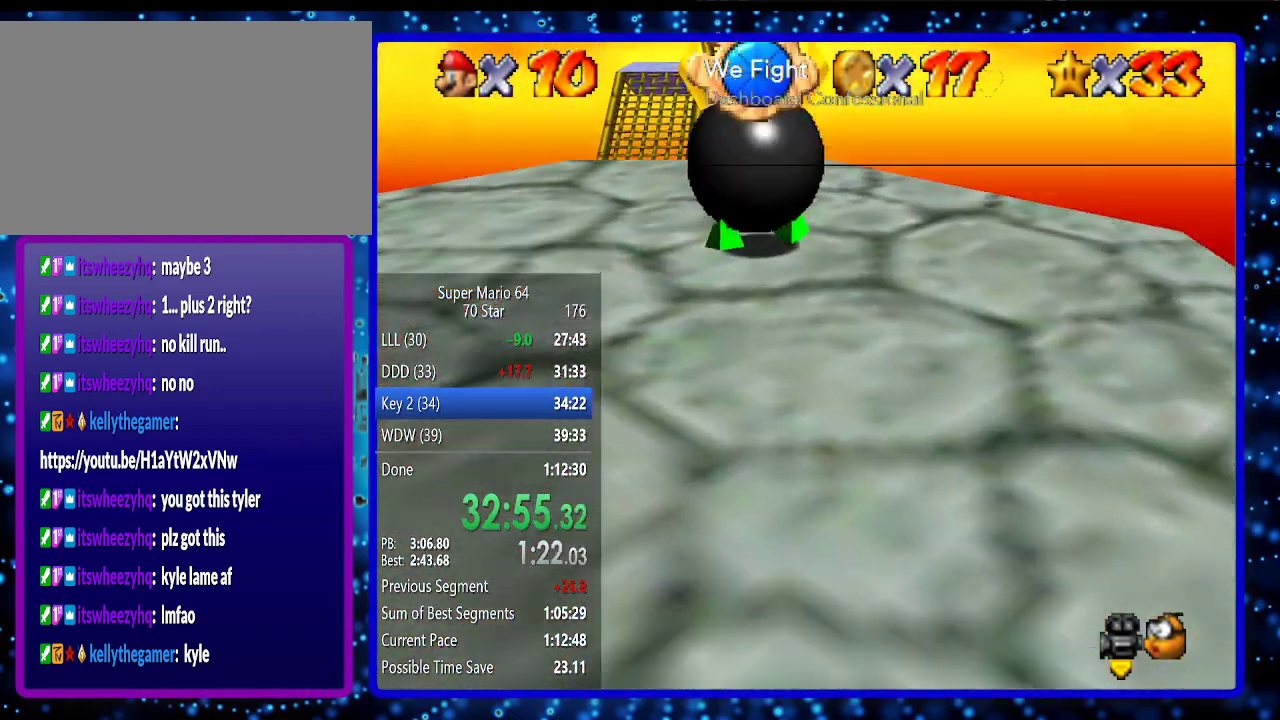
{"buttons": [], "left_stick": "up", "events": [[33, "B", "up"]]}
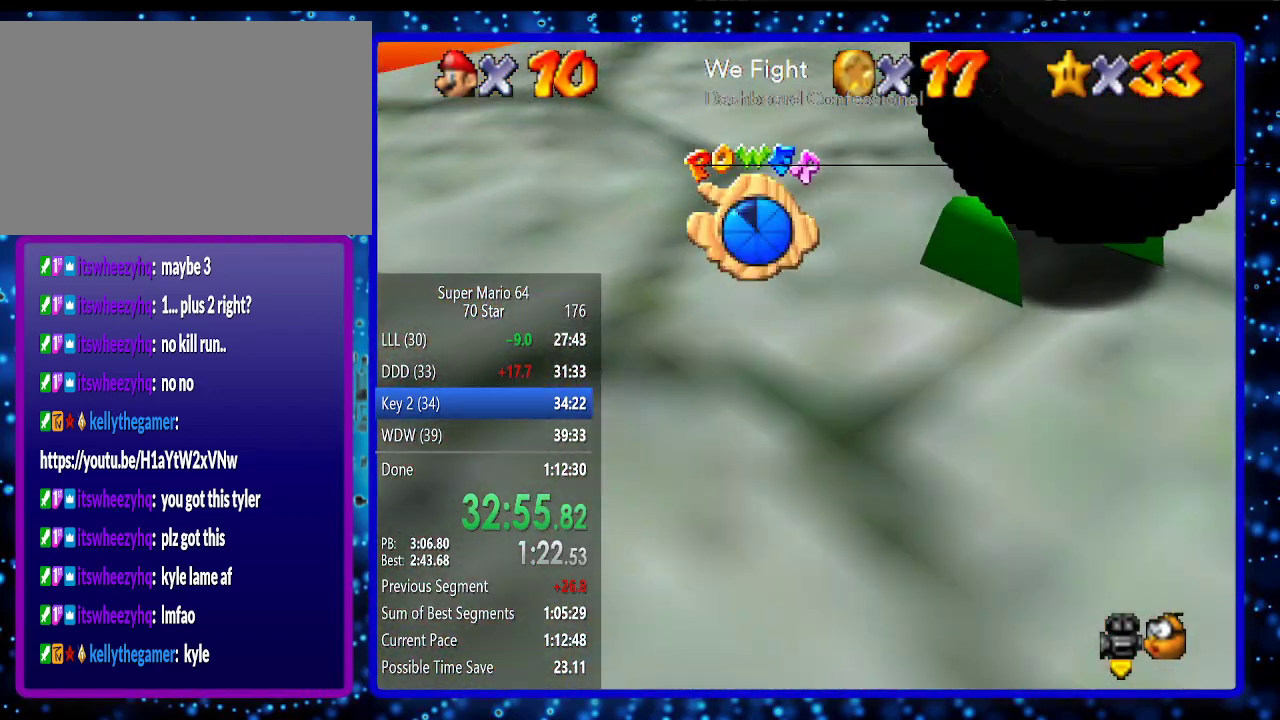
{"buttons": [], "left_stick": "up", "events": []}
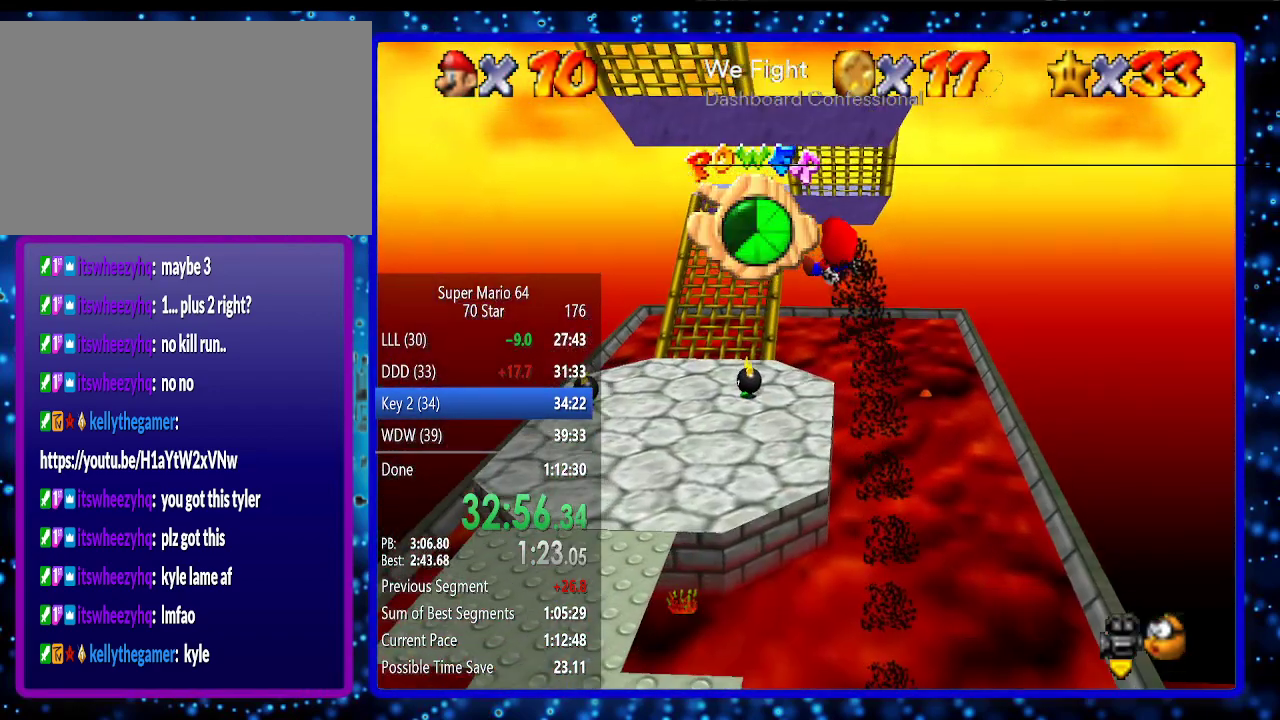
{"buttons": [], "left_stick": "up", "events": []}
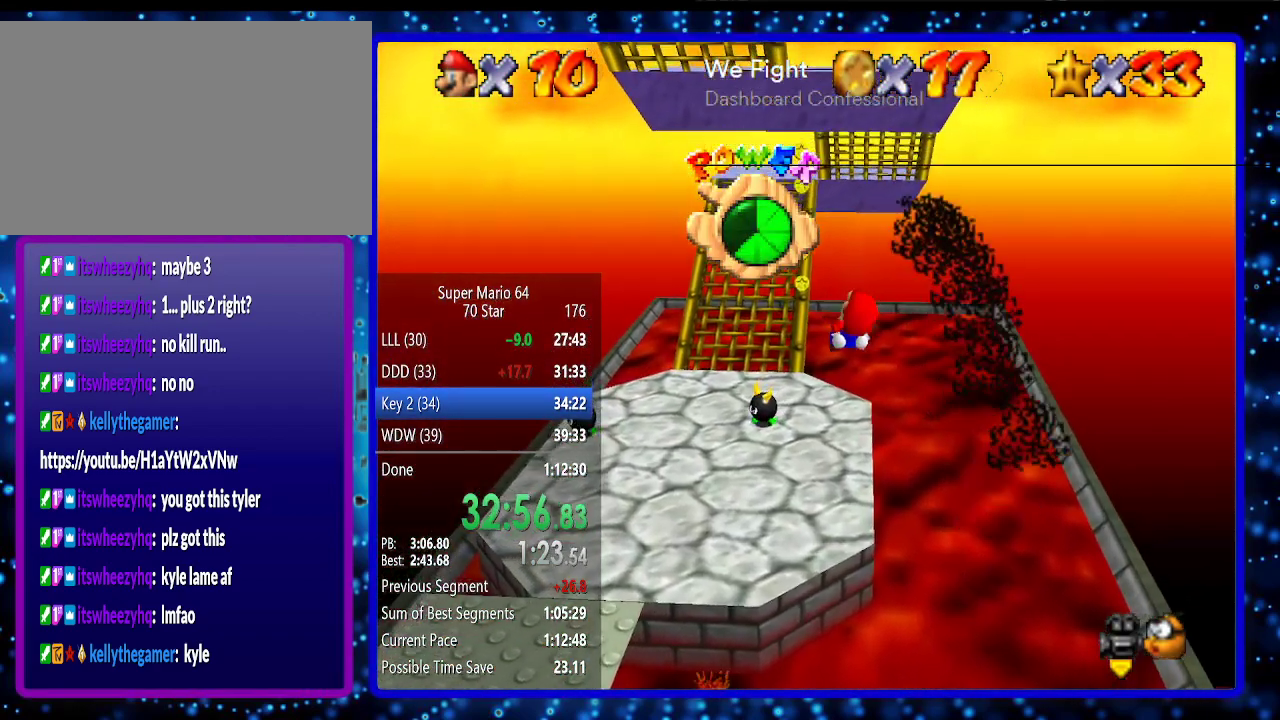
{"buttons": [], "left_stick": "up", "events": []}
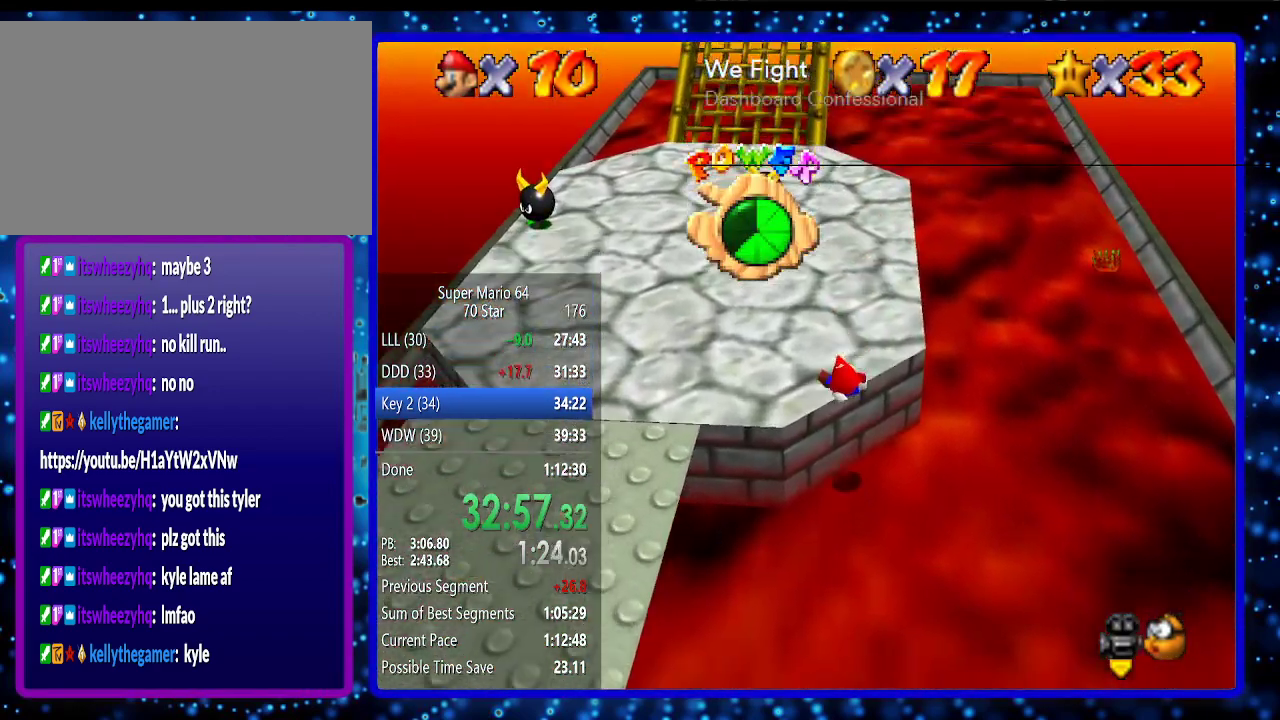
{"buttons": [], "left_stick": "up-left", "events": [[250, "left_stick", "up-left"]]}
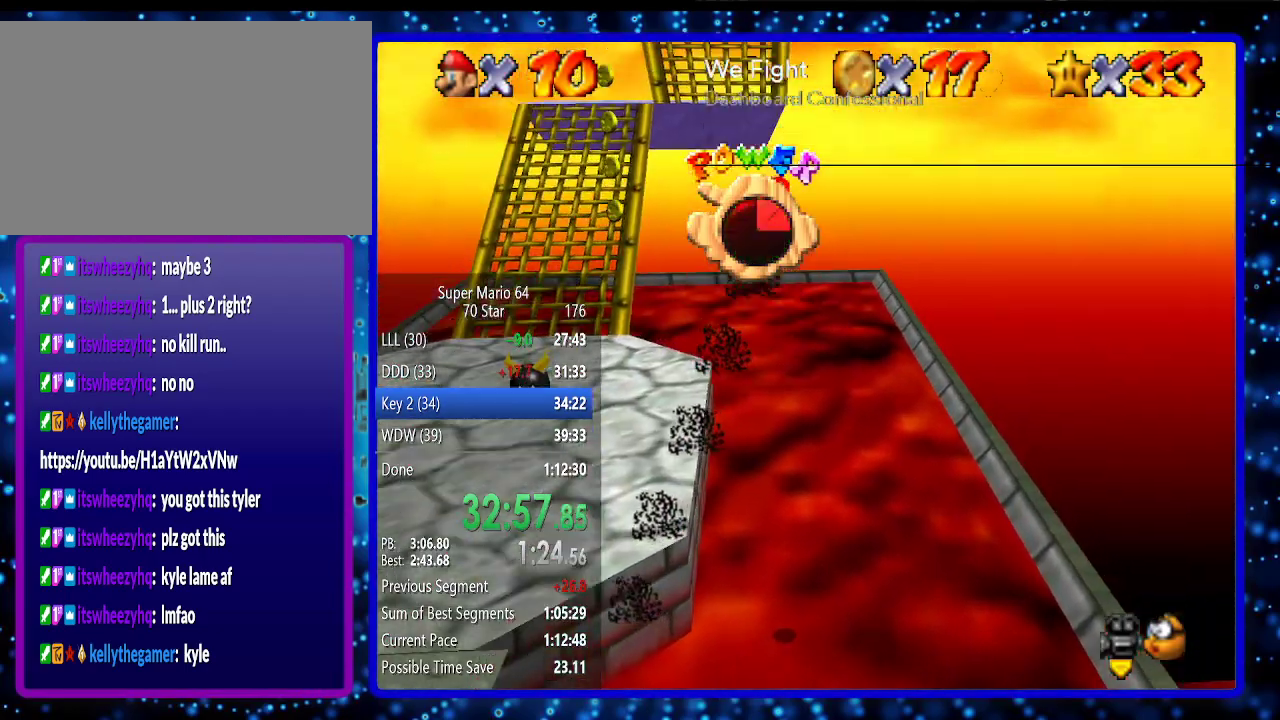
{"buttons": [], "left_stick": "up-left", "events": []}
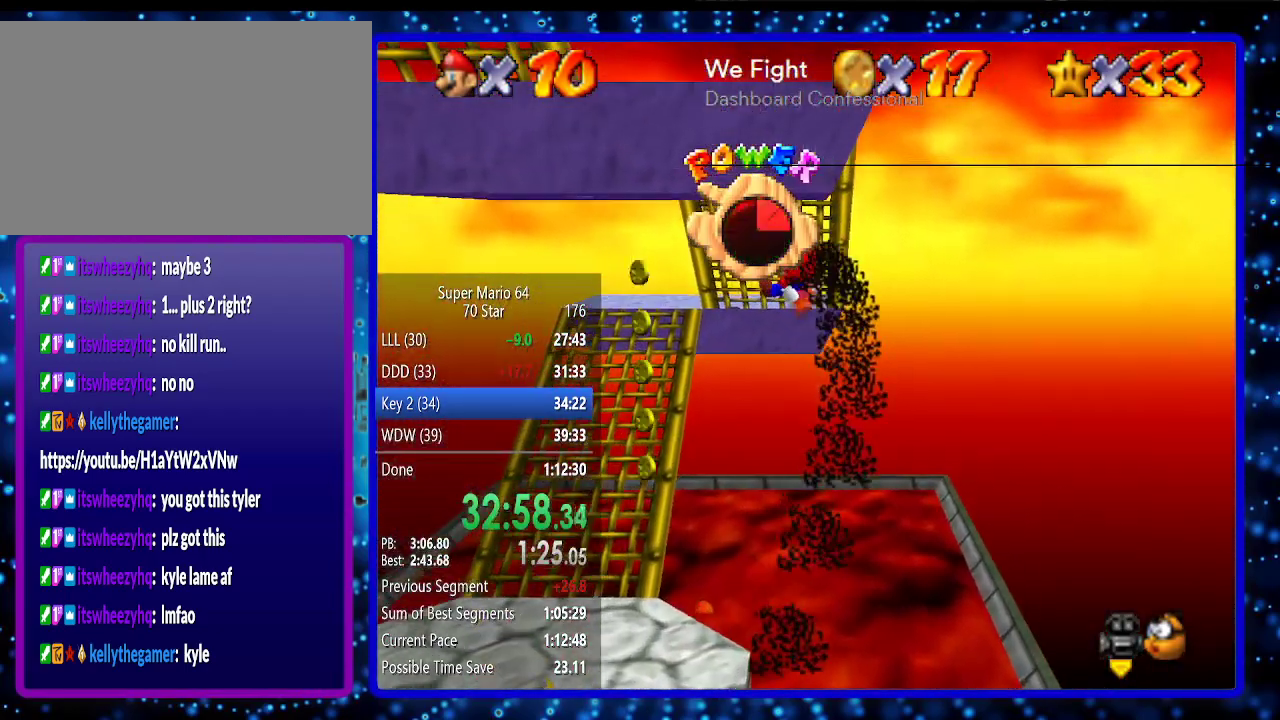
{"buttons": [], "left_stick": "up-left", "events": []}
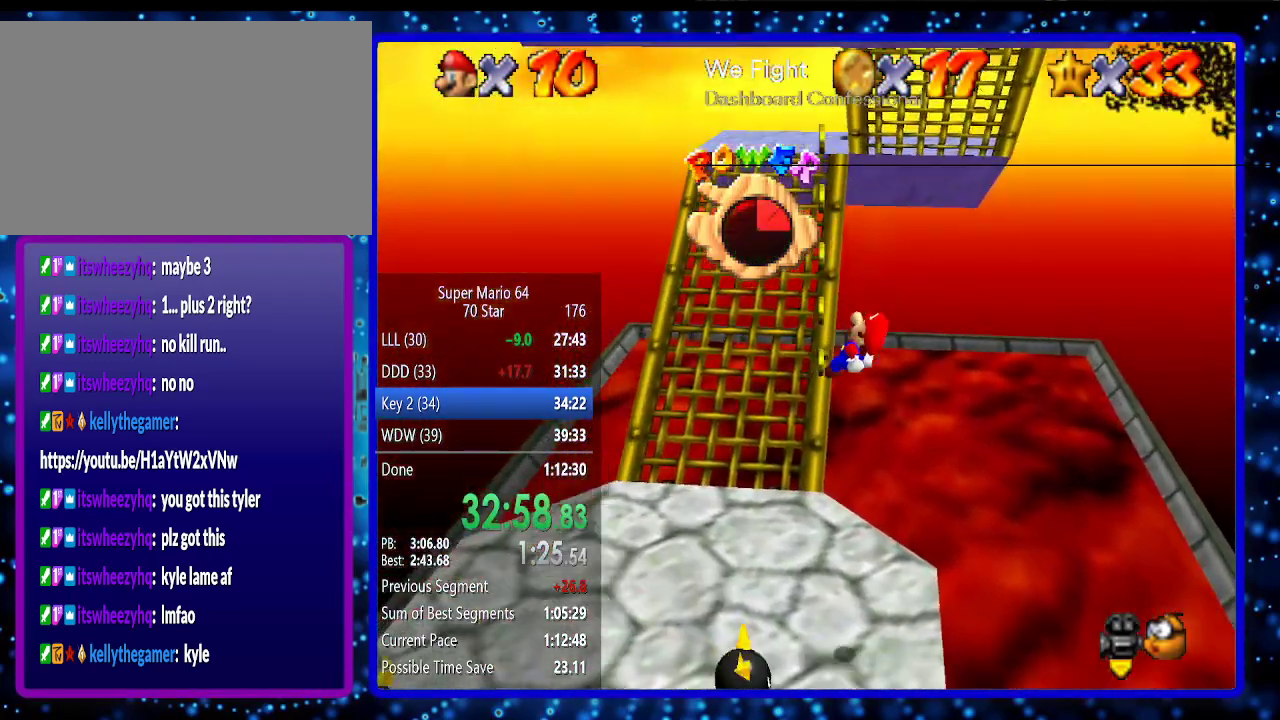
{"buttons": ["C_LEFT"], "left_stick": "up-left", "events": [[250, "C_LEFT", "down"], [350, "C_LEFT", "up"], [467, "C_LEFT", "down"]]}
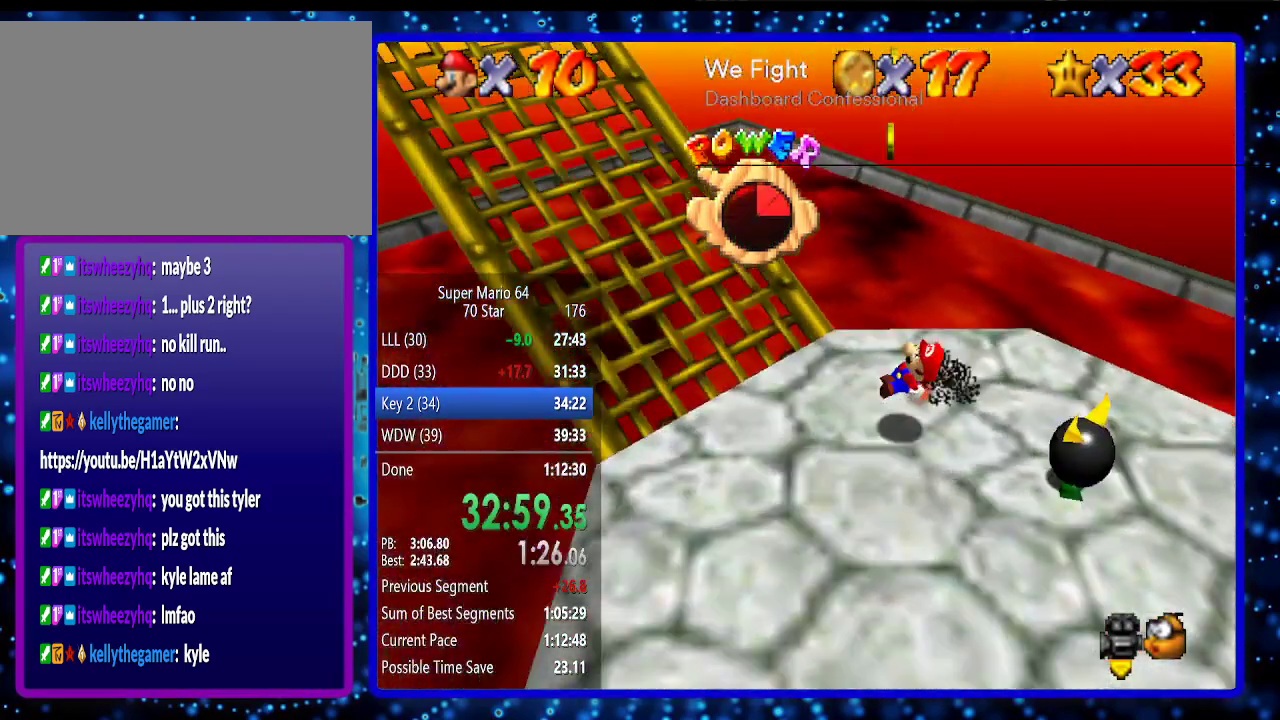
{"buttons": [], "left_stick": "left", "events": [[33, "left_stick", "left"], [100, "C_LEFT", "up"]]}
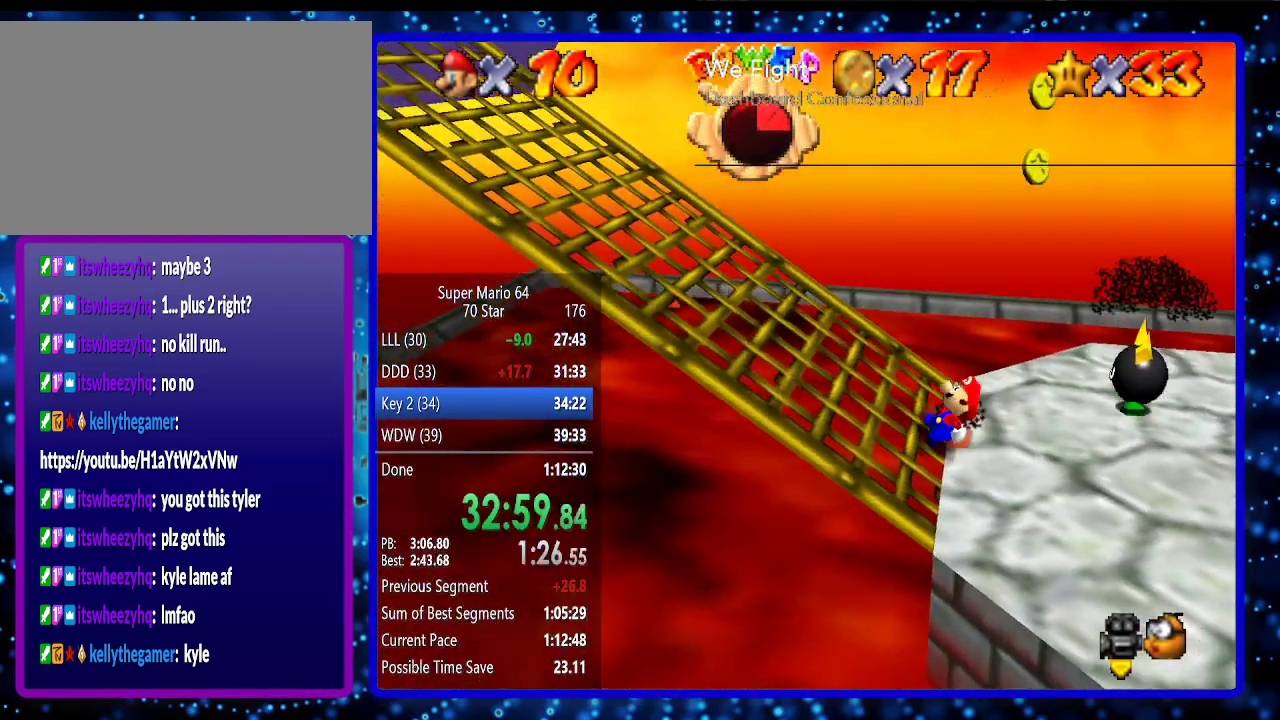
{"buttons": [], "left_stick": "left", "events": []}
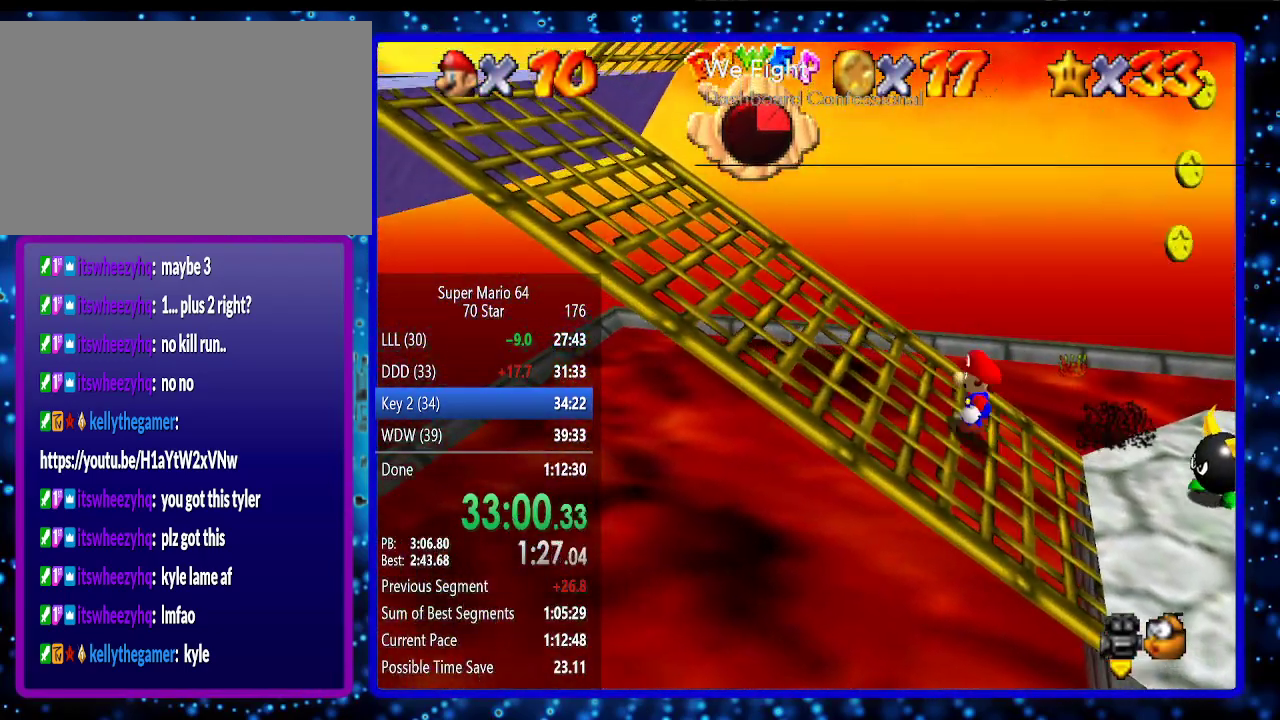
{"buttons": ["A"], "left_stick": "left", "events": [[417, "A", "down"]]}
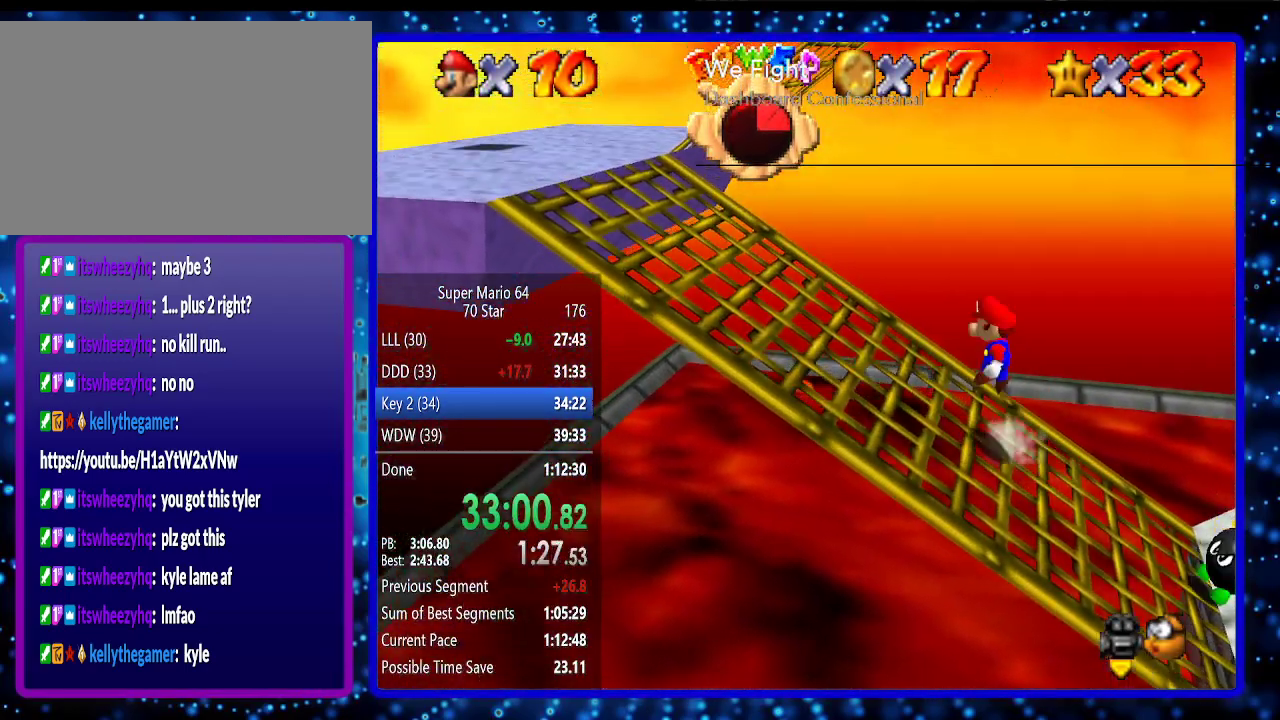
{"buttons": ["A"], "left_stick": "left", "events": [[33, "A", "up"], [100, "B", "down"], [183, "B", "up"], [317, "B", "down"], [350, "A", "down"], [433, "B", "up"]]}
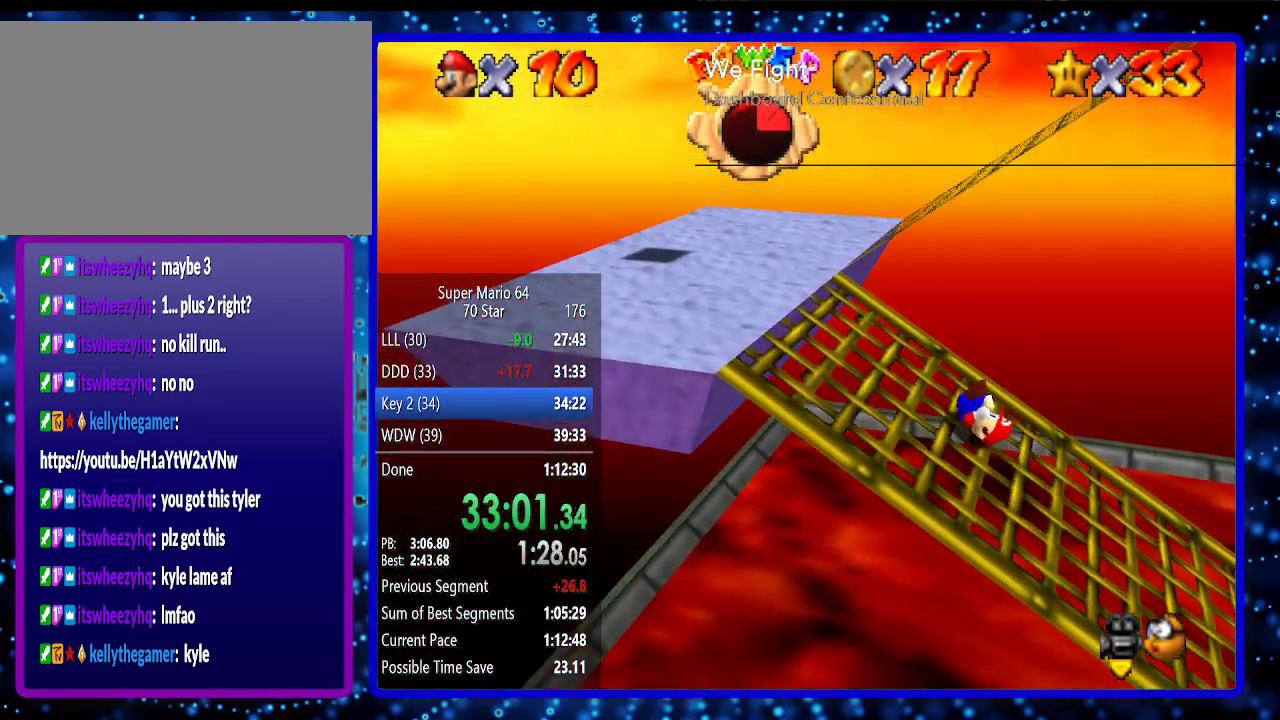
{"buttons": [], "left_stick": "up-left", "events": [[17, "A", "up"], [283, "left_stick", "up-left"]]}
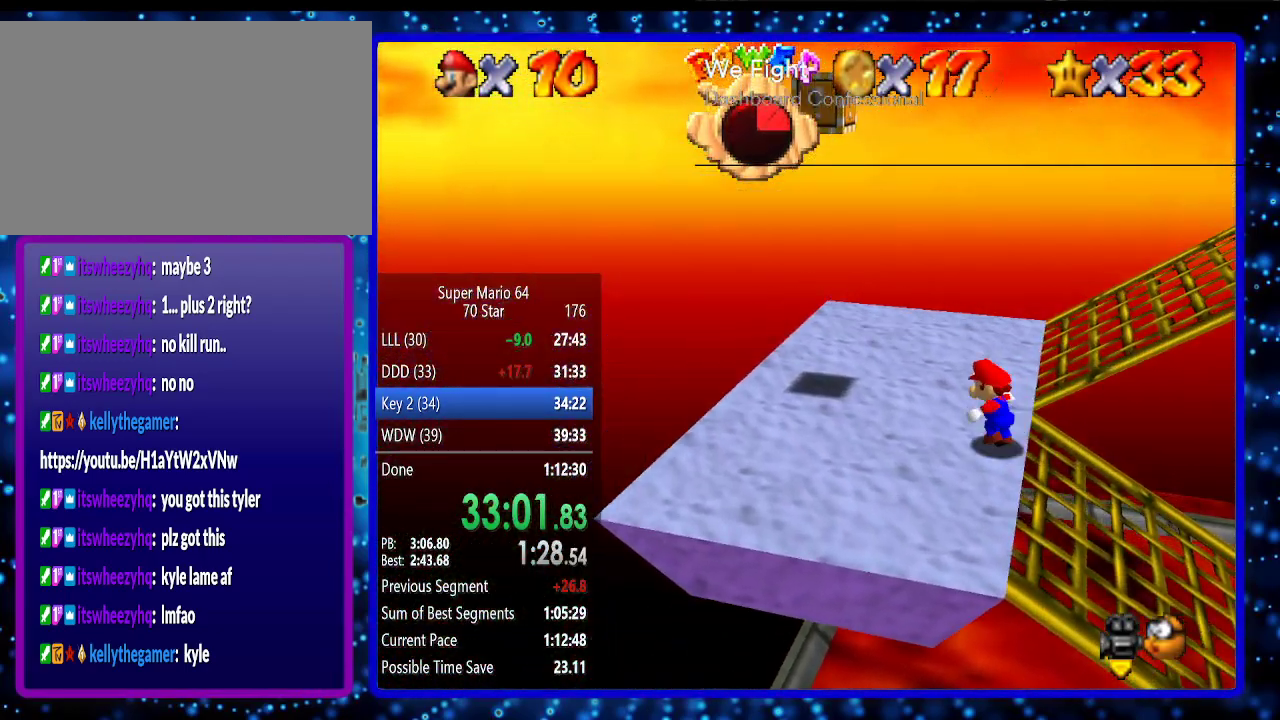
{"buttons": [], "left_stick": "right", "events": [[133, "left_stick", "up"], [250, "left_stick", "up-right"], [350, "left_stick", "right"]]}
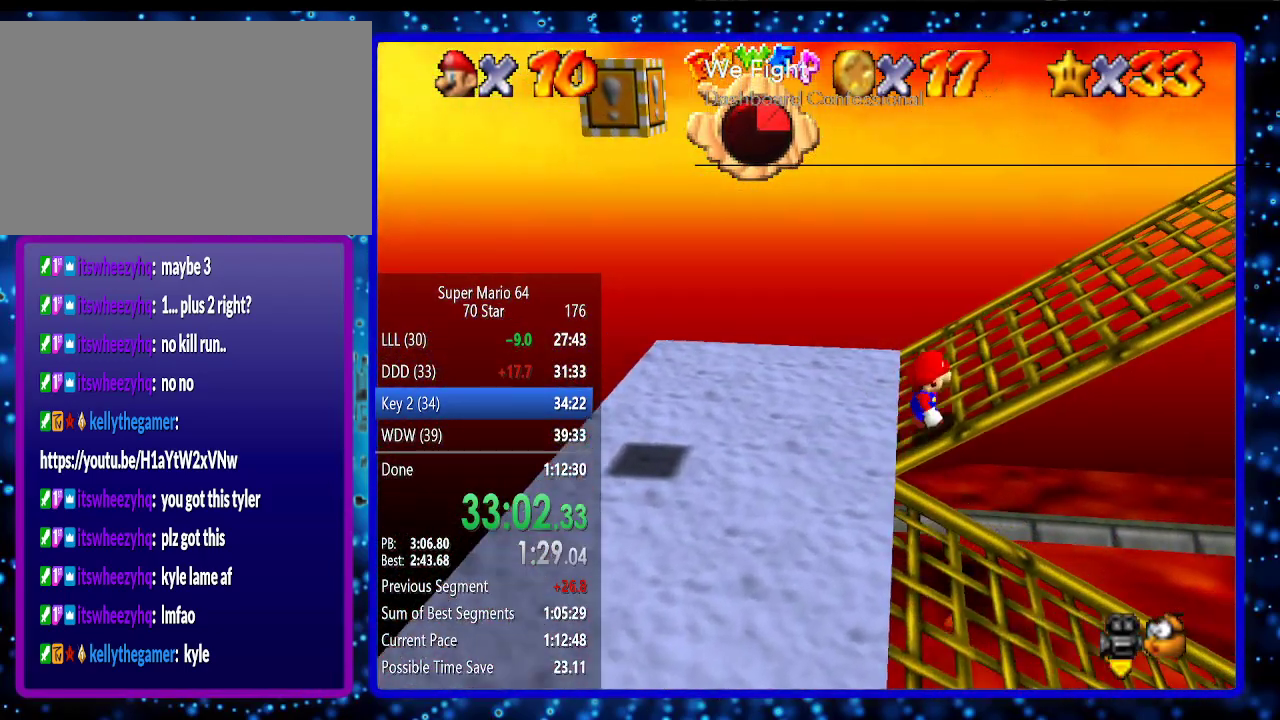
{"buttons": ["B"], "left_stick": "right", "events": [[83, "A", "down"], [133, "A", "up"], [267, "B", "down"], [367, "B", "up"], [483, "B", "down"]]}
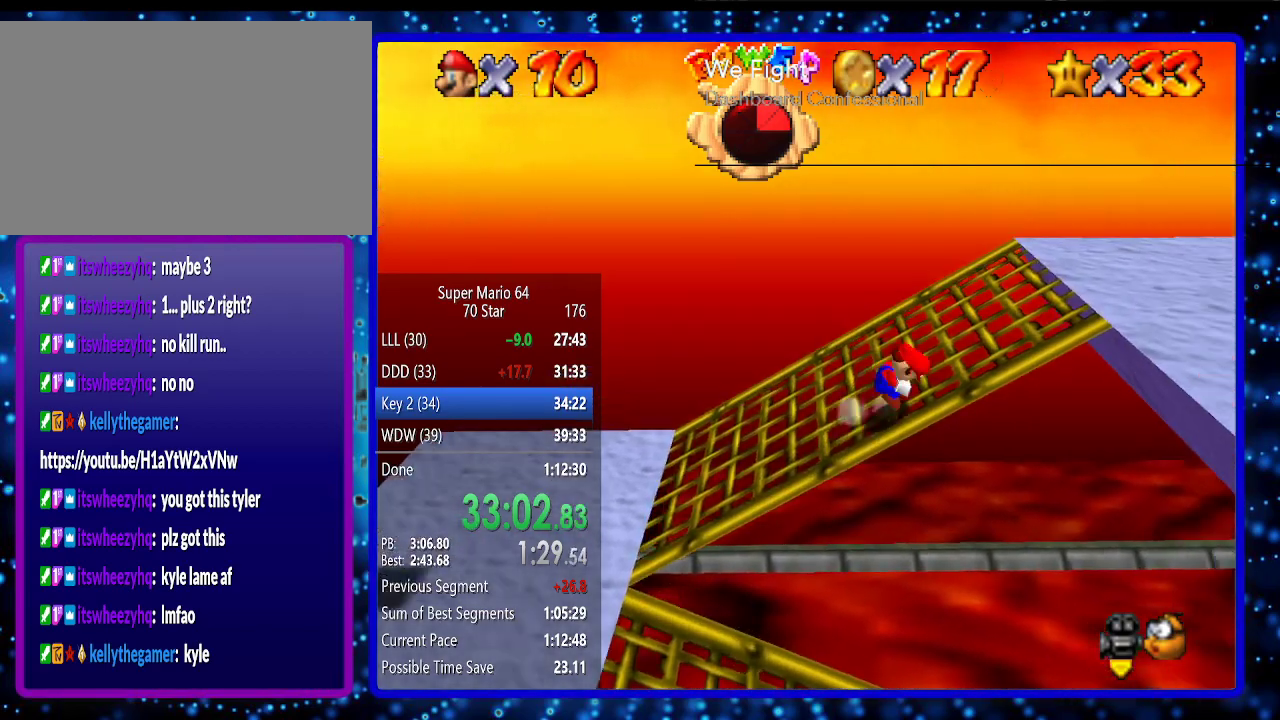
{"buttons": [], "left_stick": "down-right", "events": [[17, "A", "down"], [83, "A", "up"], [83, "B", "up"], [450, "left_stick", "down-right"]]}
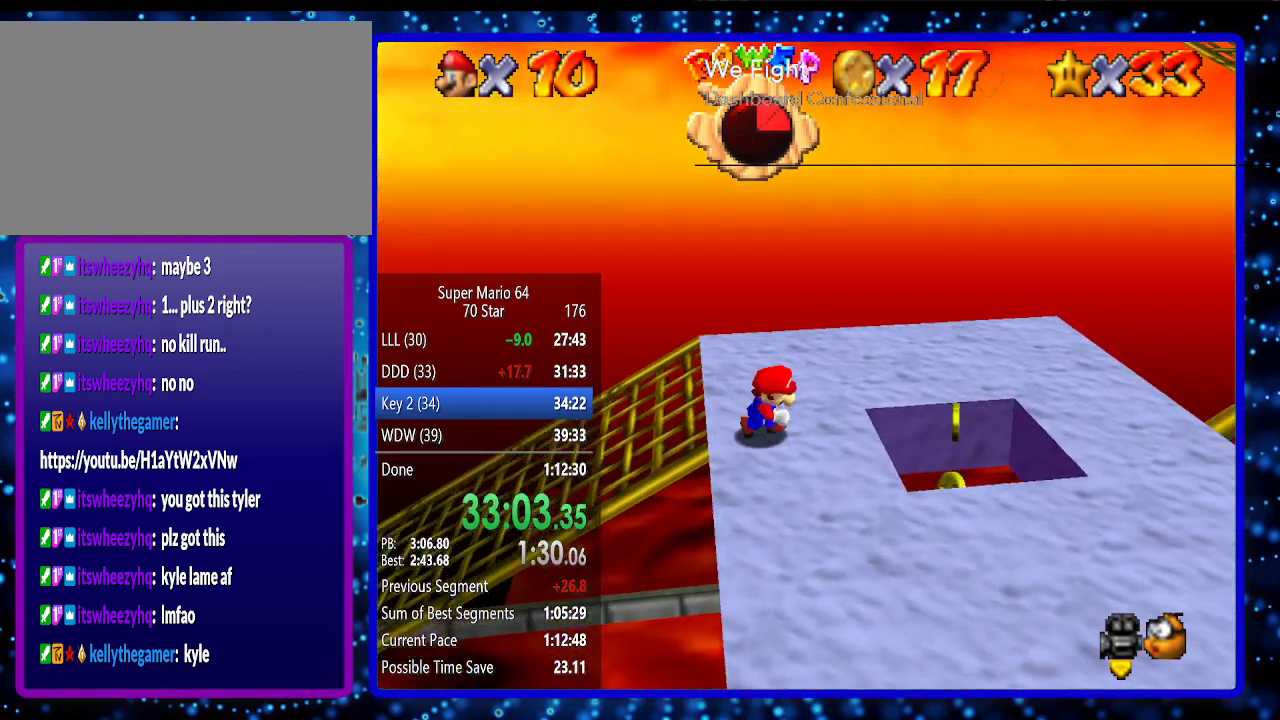
{"buttons": [], "left_stick": "right", "events": [[150, "left_stick", "down"], [333, "left_stick", "down-right"], [483, "left_stick", "right"]]}
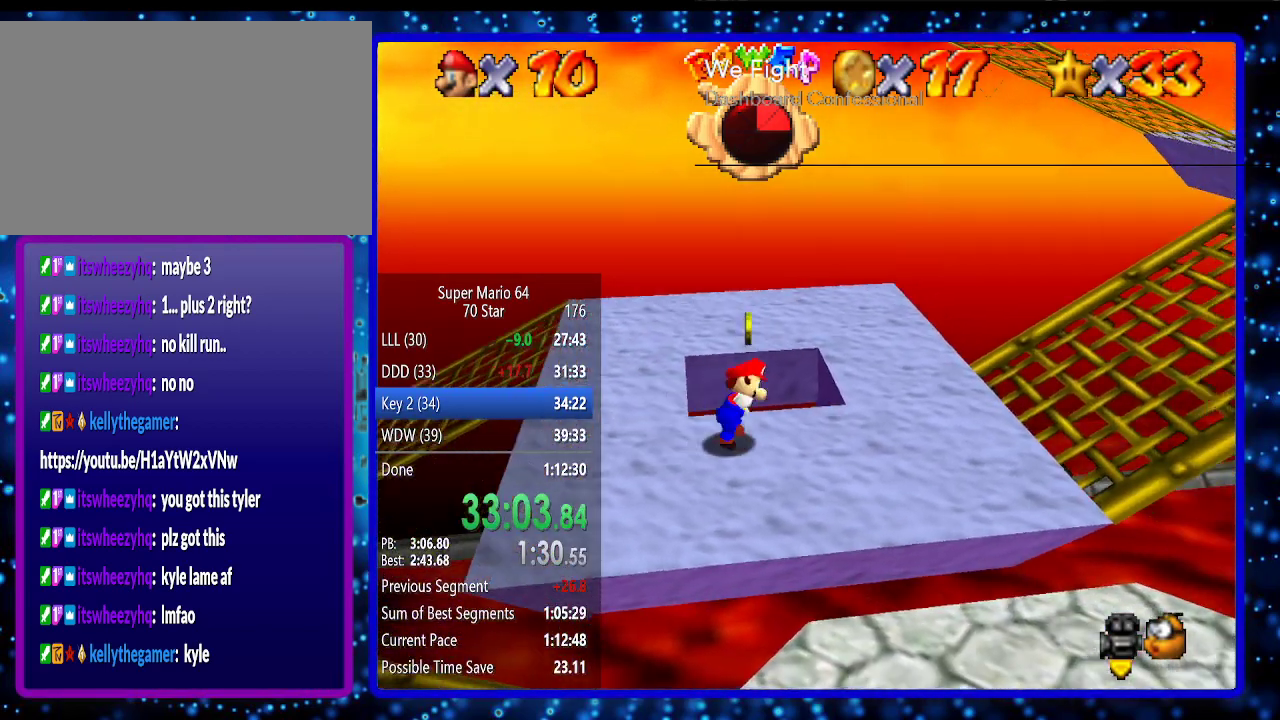
{"buttons": [], "left_stick": "right", "events": [[117, "Z", "down"], [233, "A", "down"], [267, "Z", "up"], [300, "A", "up"]]}
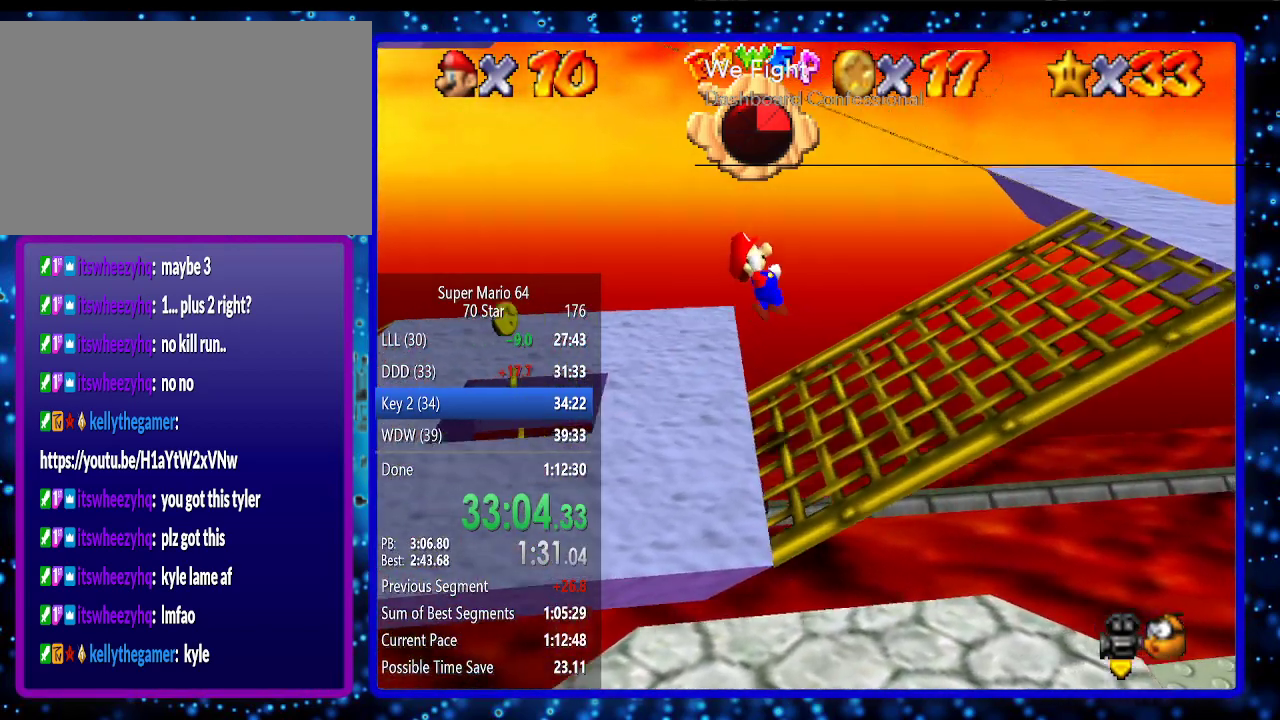
{"buttons": [], "left_stick": "right", "events": []}
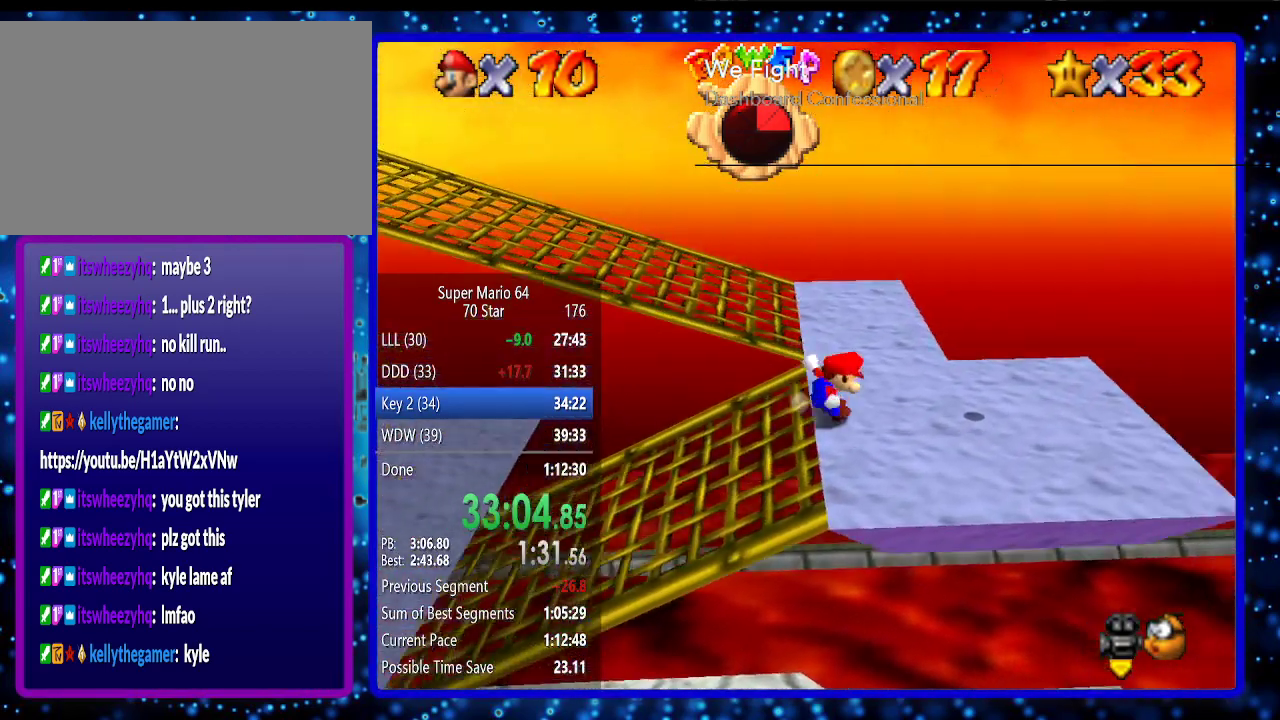
{"buttons": ["A"], "left_stick": "left", "events": [[267, "left_stick", "left"], [333, "A", "down"]]}
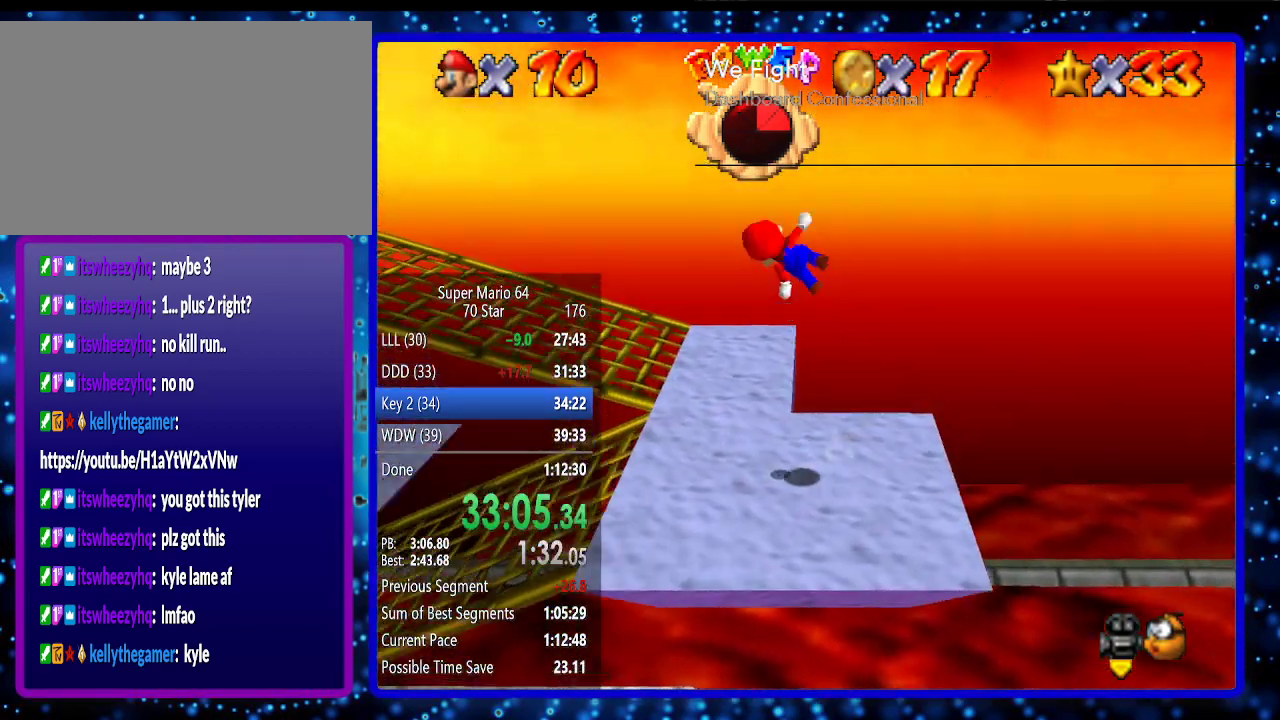
{"buttons": [], "left_stick": "center", "events": [[50, "left_stick", "center"], [300, "A", "up"], [333, "Z", "down"], [483, "Z", "up"]]}
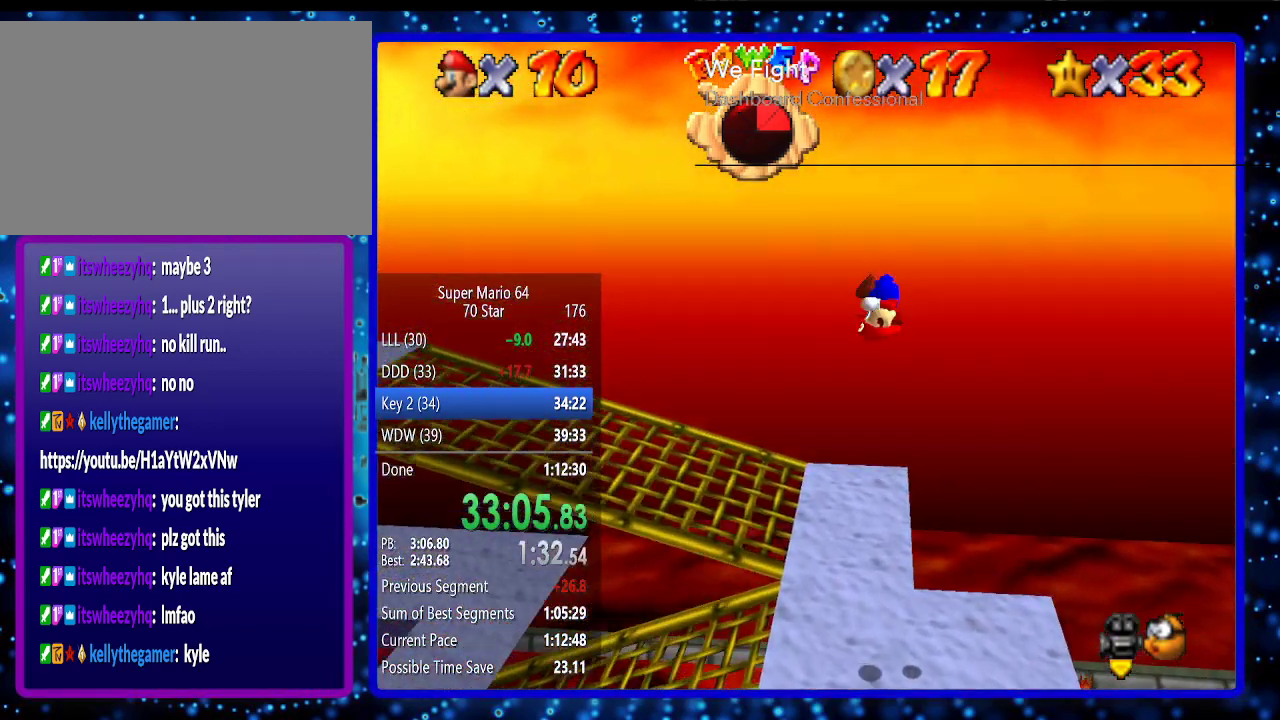
{"buttons": [], "left_stick": "center", "events": []}